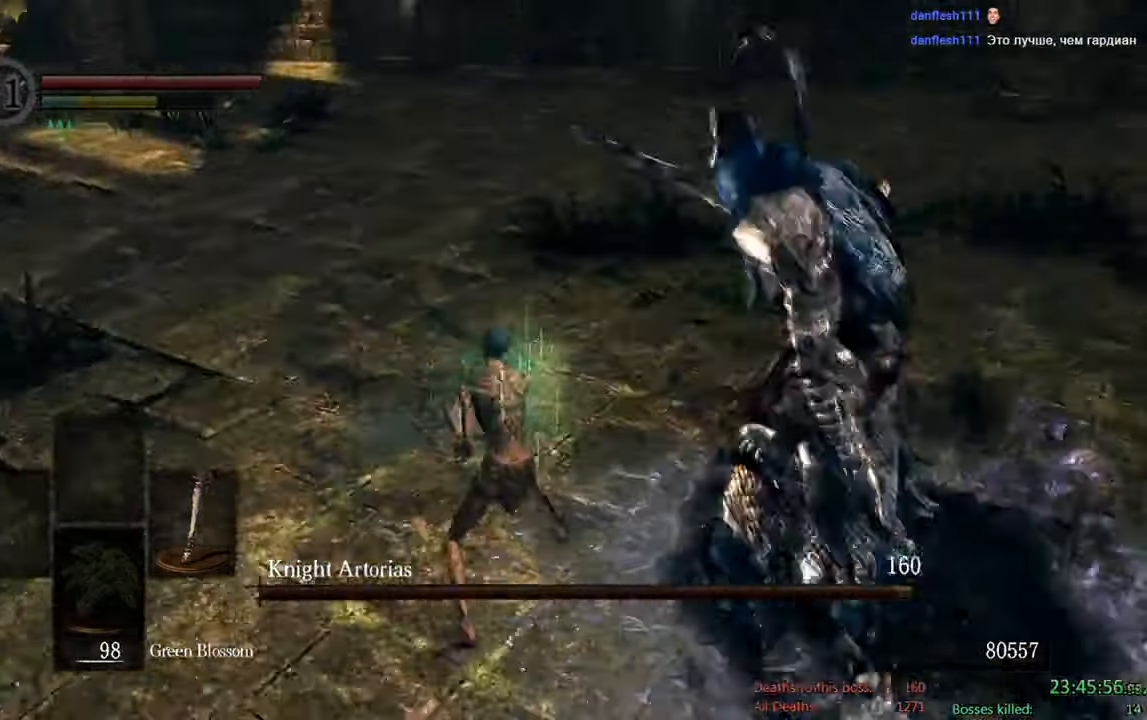
Gameplay with a controller (Xbox layout); each line is a JSON object with the inputs held at the frame after it. "events" lists button and stick changes between this image and that frame as [ms after this image, input, new state], when the widget could be followed in between.
{"buttons": ["B"], "left_stick": "down-left", "right_stick": "center", "events": [[17, "left_stick", "left"], [150, "left_stick", "down-left"], [217, "right_stick", "center"]]}
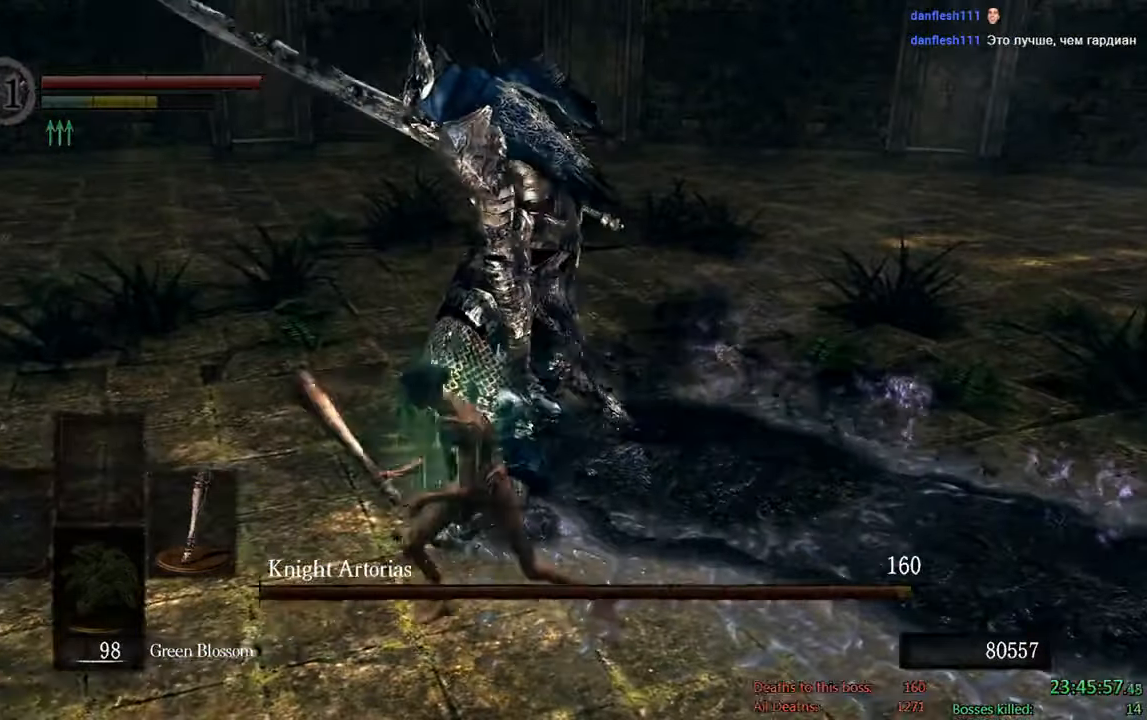
{"buttons": ["B"], "left_stick": "down-left", "right_stick": "center", "events": [[284, "right_stick", "up"], [417, "right_stick", "center"]]}
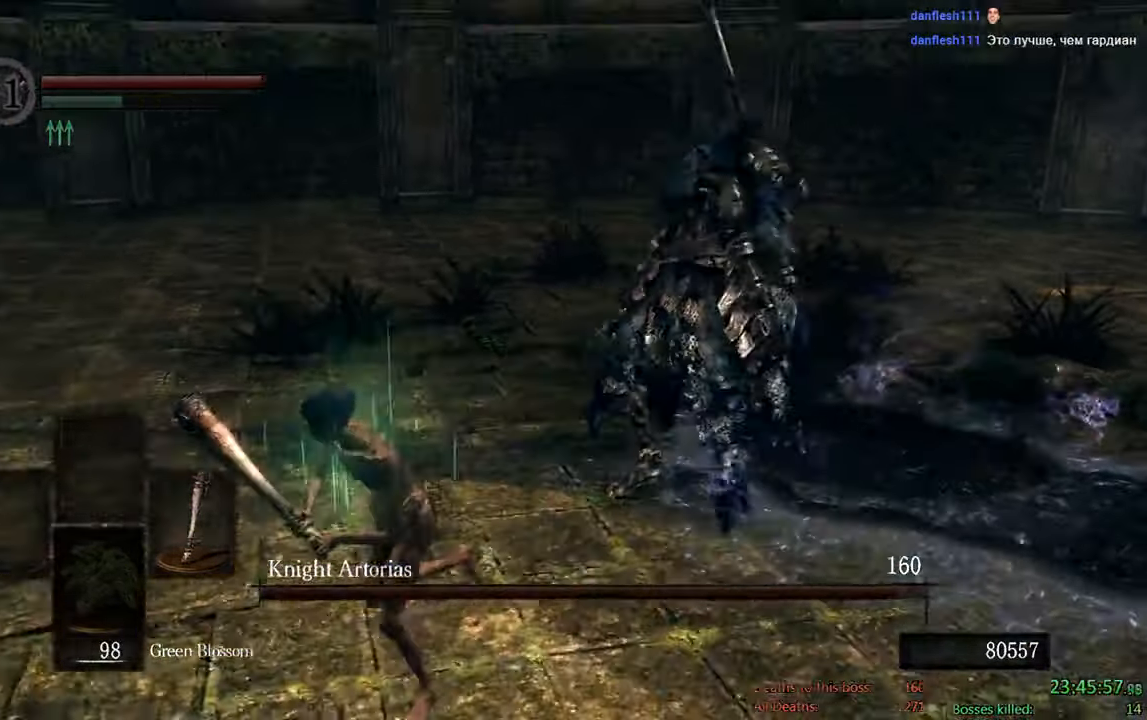
{"buttons": ["B"], "left_stick": "down-left", "right_stick": "right", "events": [[400, "right_stick", "right"]]}
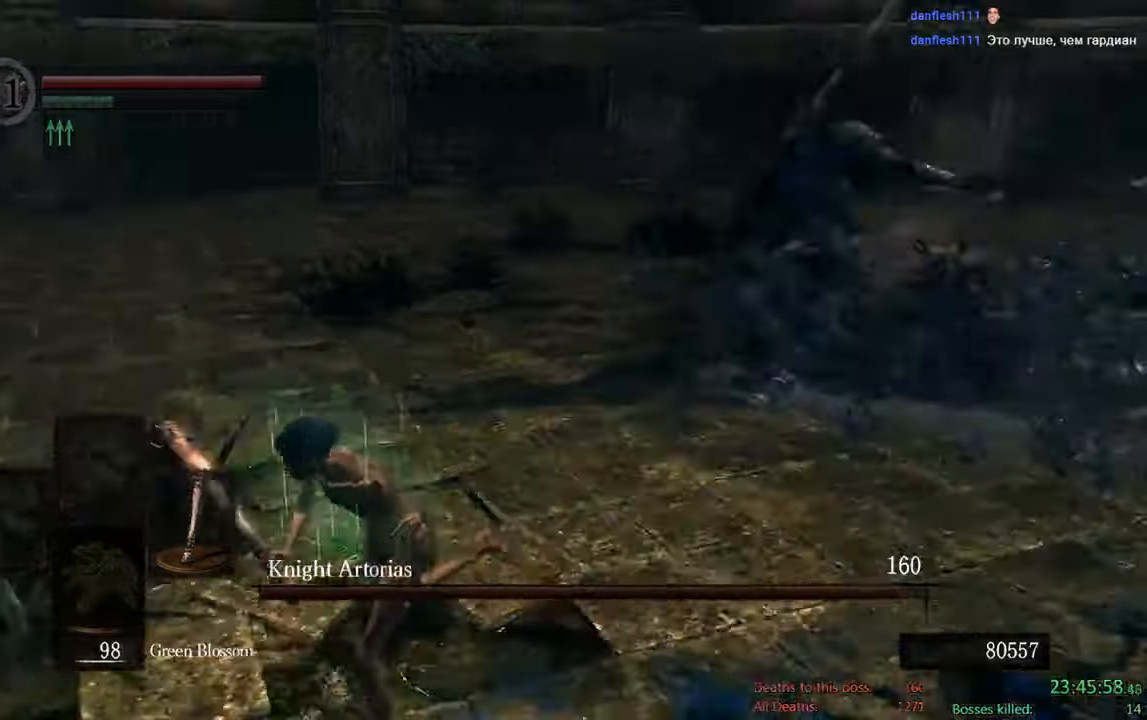
{"buttons": [], "left_stick": "down", "right_stick": "center"}
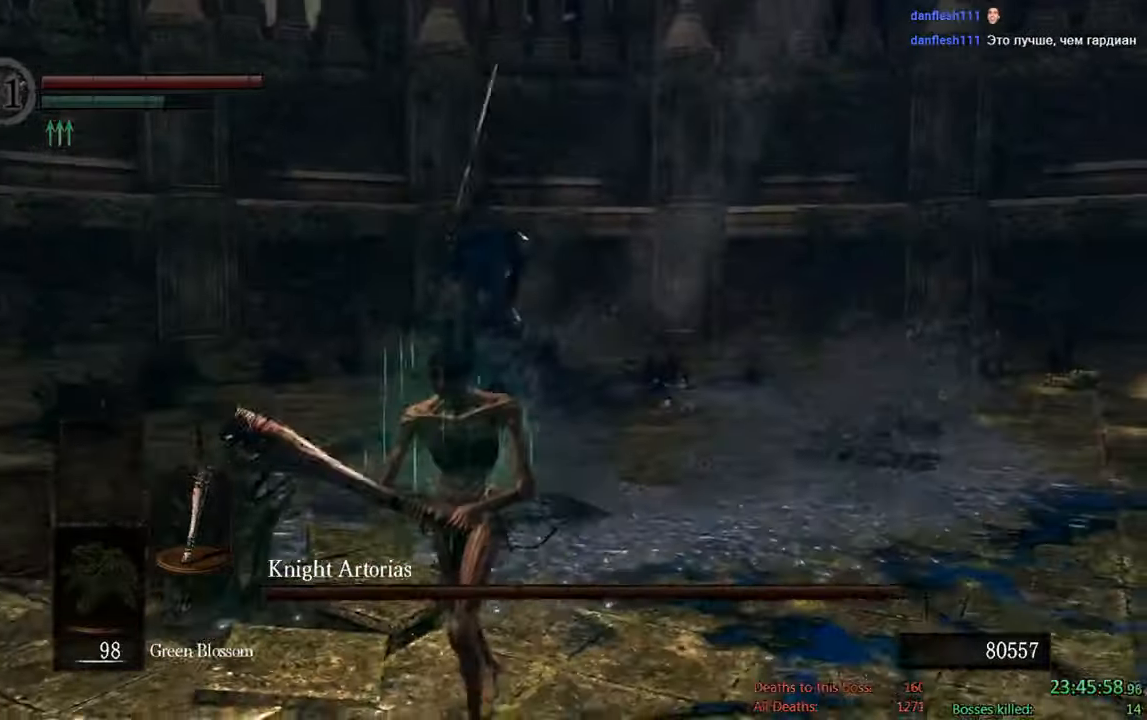
{"buttons": [], "left_stick": "down", "right_stick": "center", "events": []}
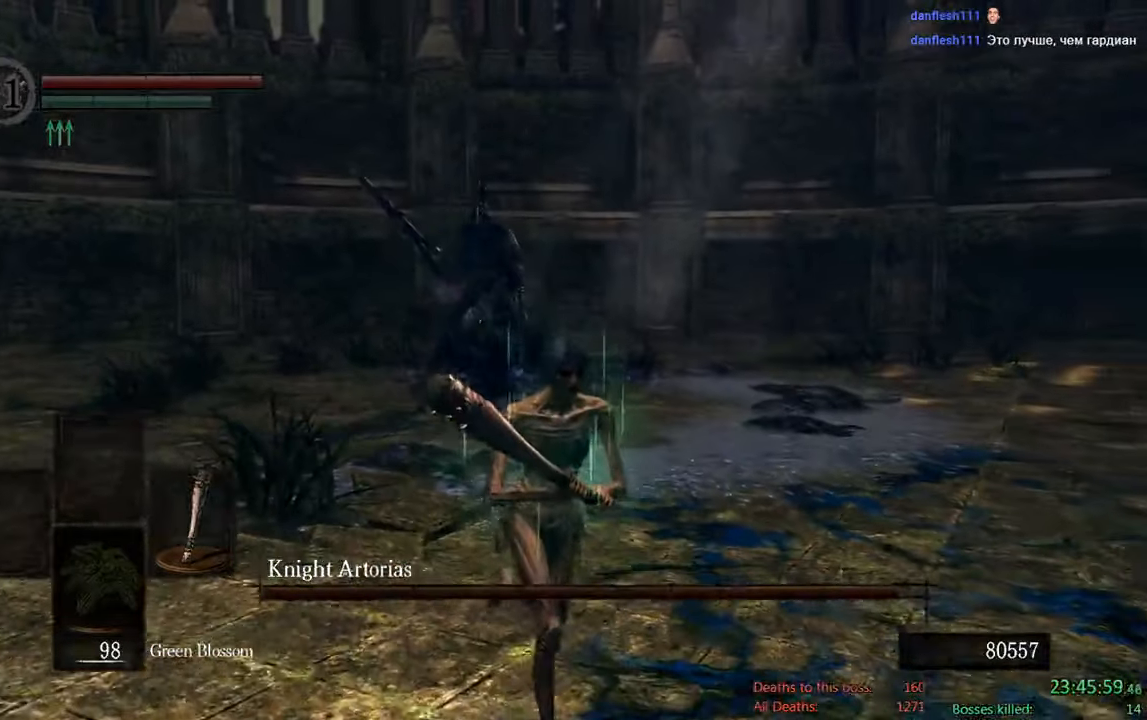
{"buttons": ["B"], "left_stick": "down", "right_stick": "left", "events": [[266, "B", "down"], [450, "right_stick", "left"]]}
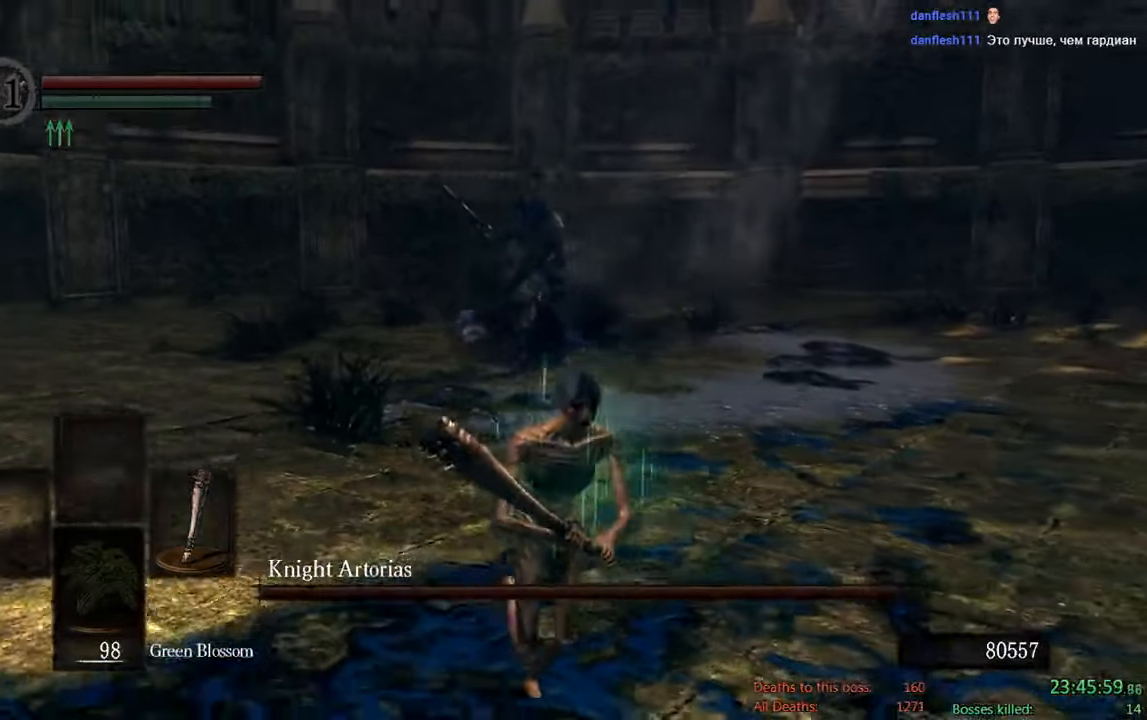
{"buttons": ["B"], "left_stick": "down", "right_stick": "center", "events": [[166, "right_stick", "center"]]}
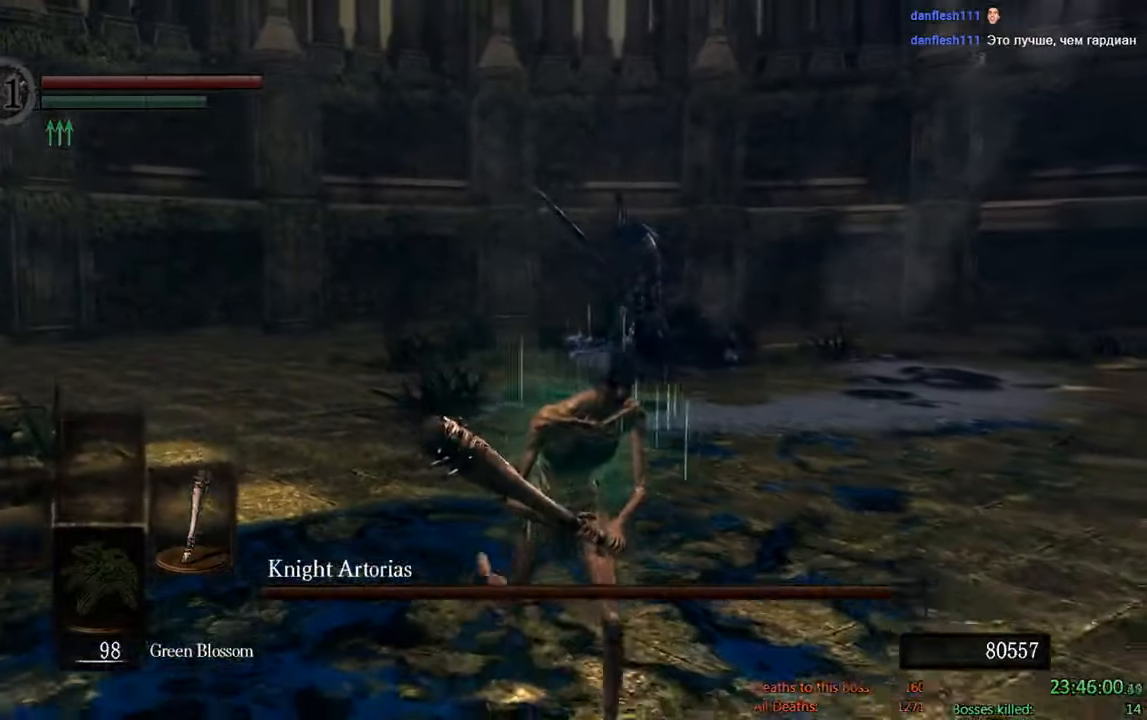
{"buttons": ["B"], "left_stick": "down-right", "right_stick": "center", "events": [[83, "right_stick", "left"], [150, "right_stick", "center"], [433, "left_stick", "down-right"]]}
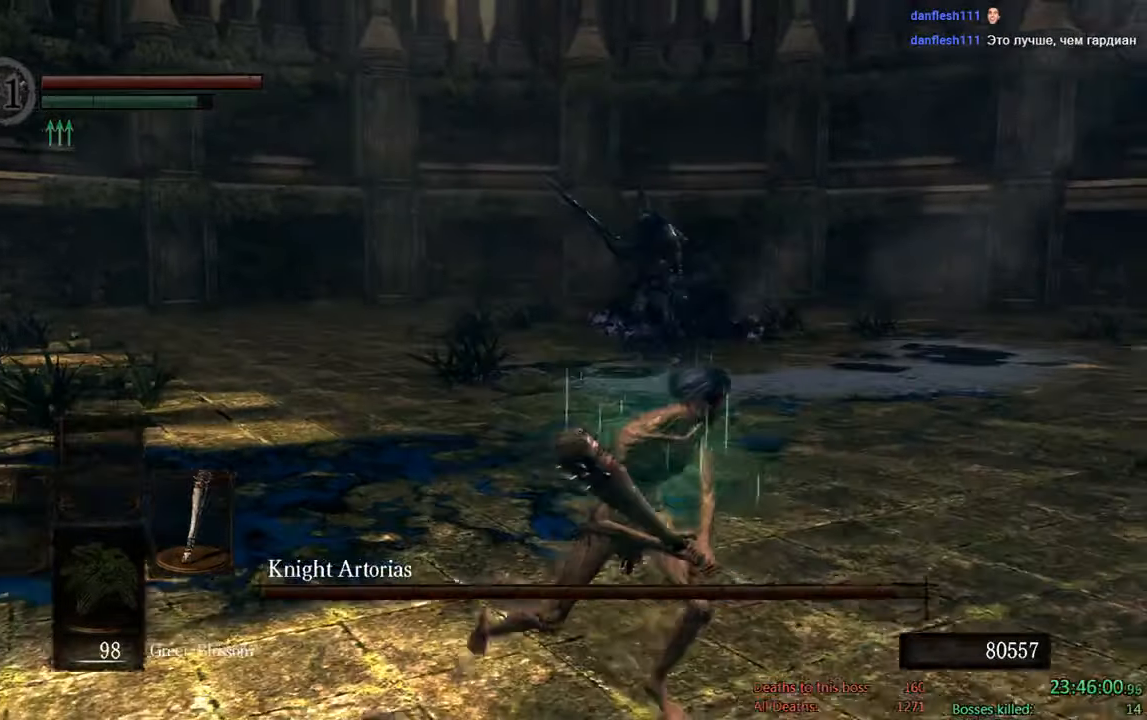
{"buttons": ["B"], "left_stick": "down-right", "right_stick": "center", "events": [[16, "right_stick", "left"], [150, "right_stick", "center"]]}
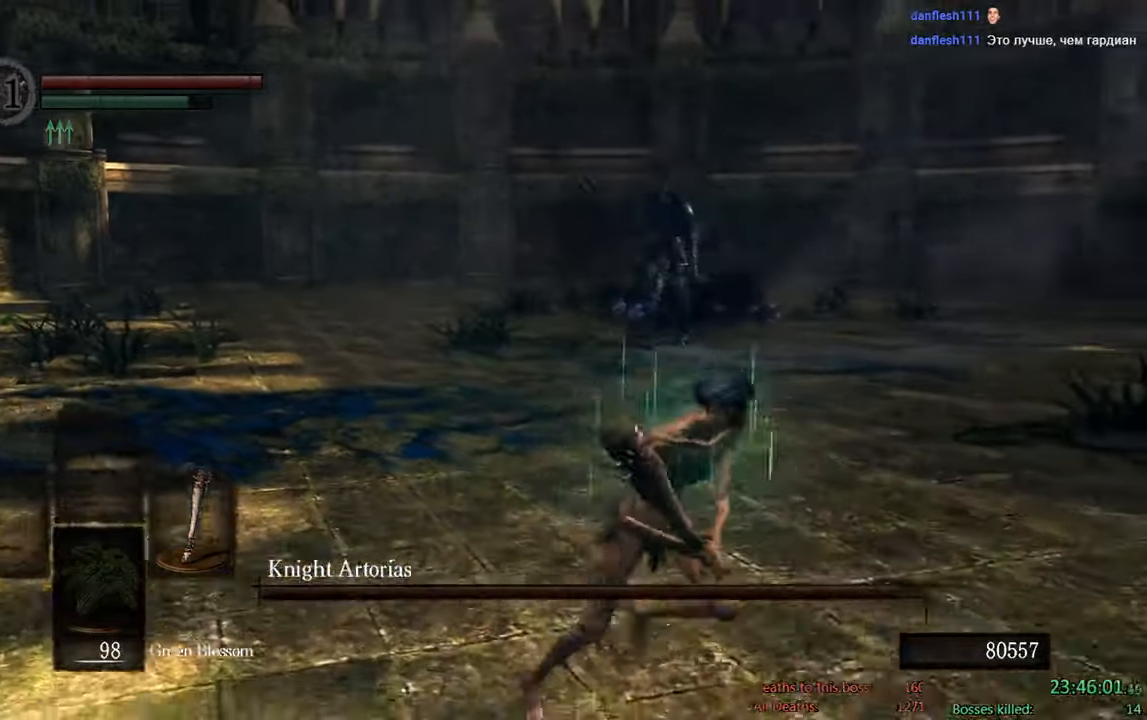
{"buttons": ["B"], "left_stick": "down-right", "right_stick": "center", "events": [[16, "right_stick", "left"], [150, "right_stick", "center"]]}
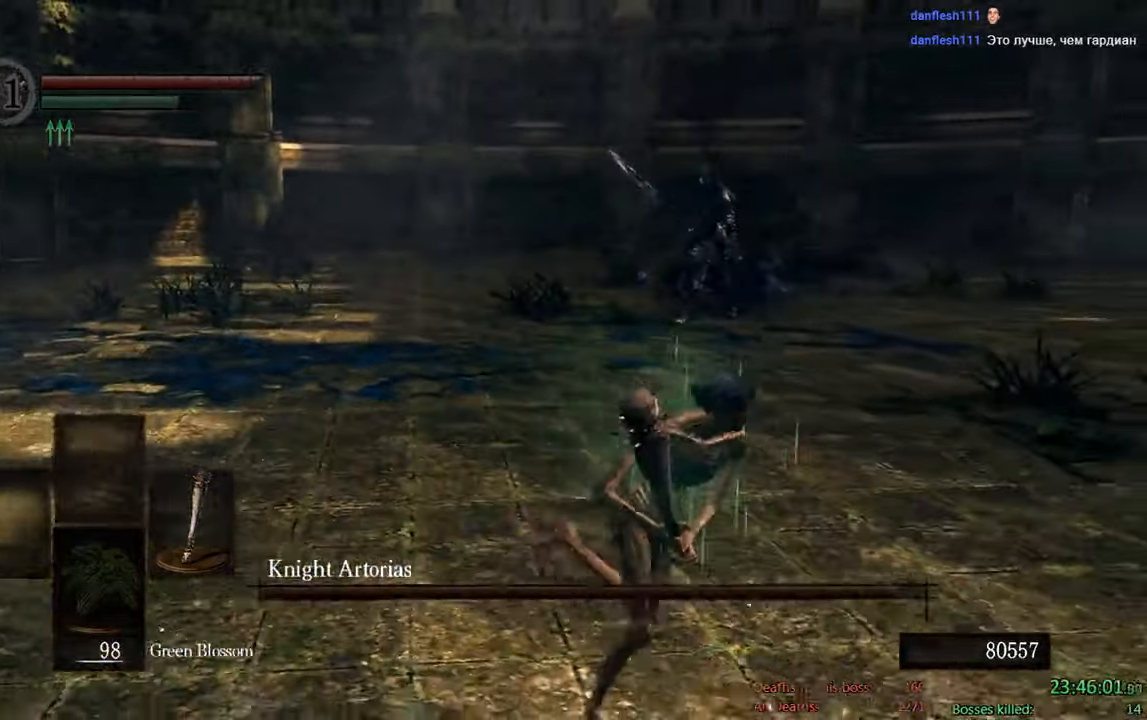
{"buttons": ["B"], "left_stick": "down-right", "right_stick": "left", "events": [[33, "B", "up"], [300, "B", "down"], [466, "right_stick", "left"]]}
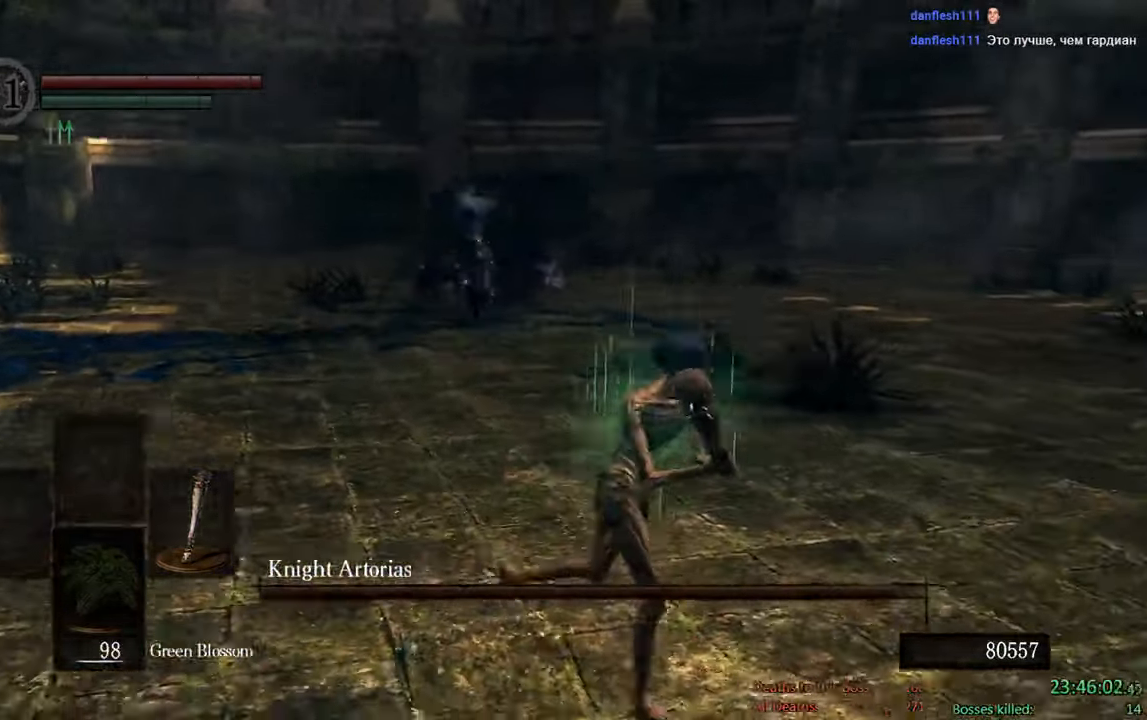
{"buttons": ["B"], "left_stick": "up-right", "right_stick": "center", "events": [[133, "right_stick", "center"], [233, "left_stick", "up-right"]]}
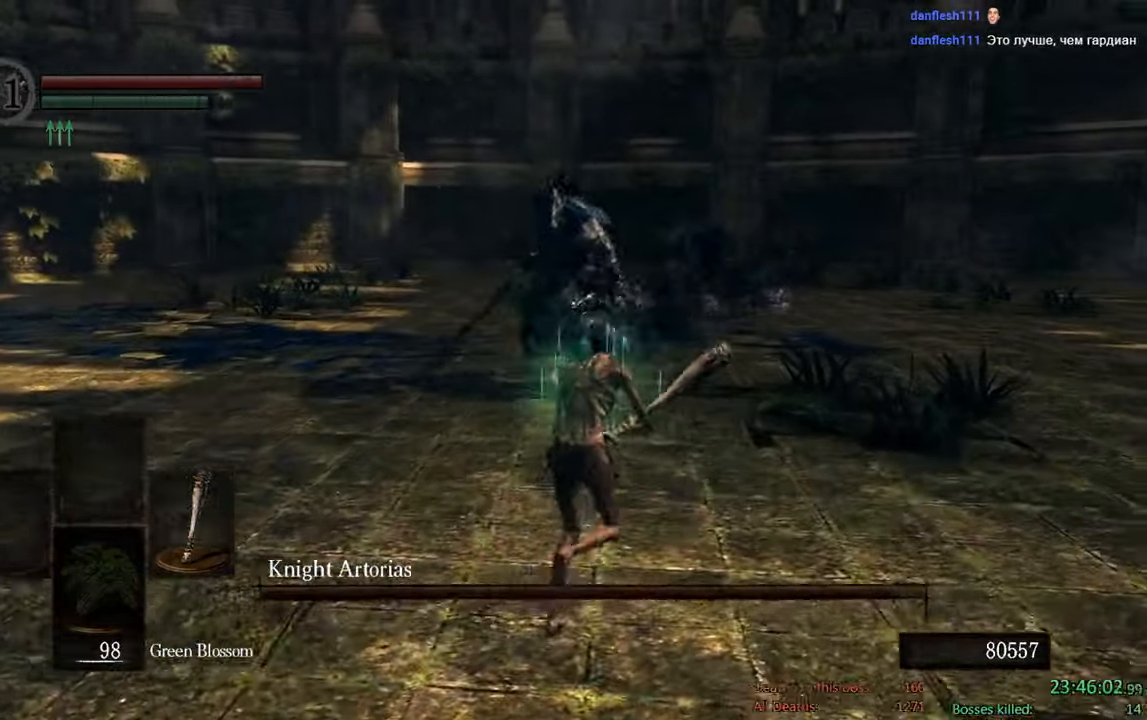
{"buttons": ["B"], "left_stick": "up-right", "right_stick": "center", "events": [[83, "left_stick", "up"], [500, "left_stick", "up-right"]]}